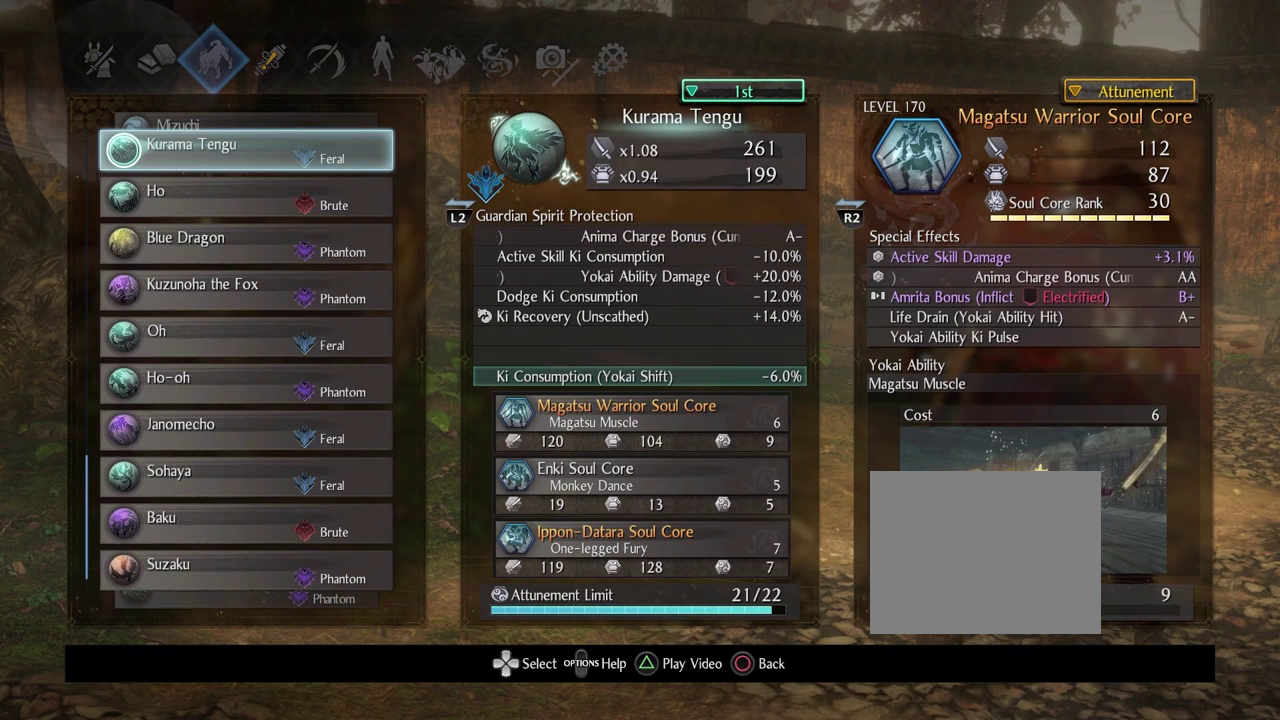
Gameplay with a controller (PlayStation layout); each line is a JSON object with the inputs held at the frame after it (dt_ms = milliseconds from this image to that frame). "events" lists button and stick changes between this image and that frame as [ms after this image, input, new state], when the widget could be followed in between.
{"dt_ms": 500, "buttons": ["START"], "left_stick": "center", "right_stick": "center", "events": [[400, "START", "down"]]}
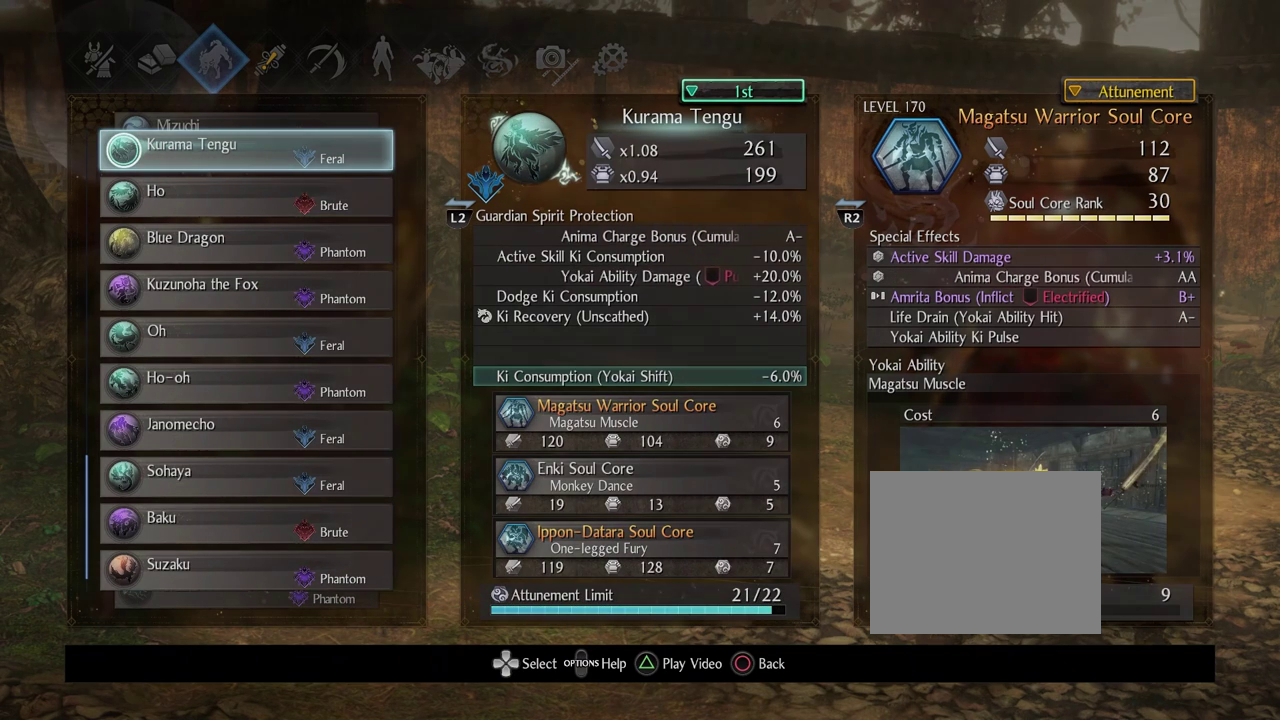
{"dt_ms": 500, "buttons": ["DPAD_DOWN"], "left_stick": "center", "right_stick": "center", "events": [[67, "START", "up"], [200, "DPAD_DOWN", "down"]]}
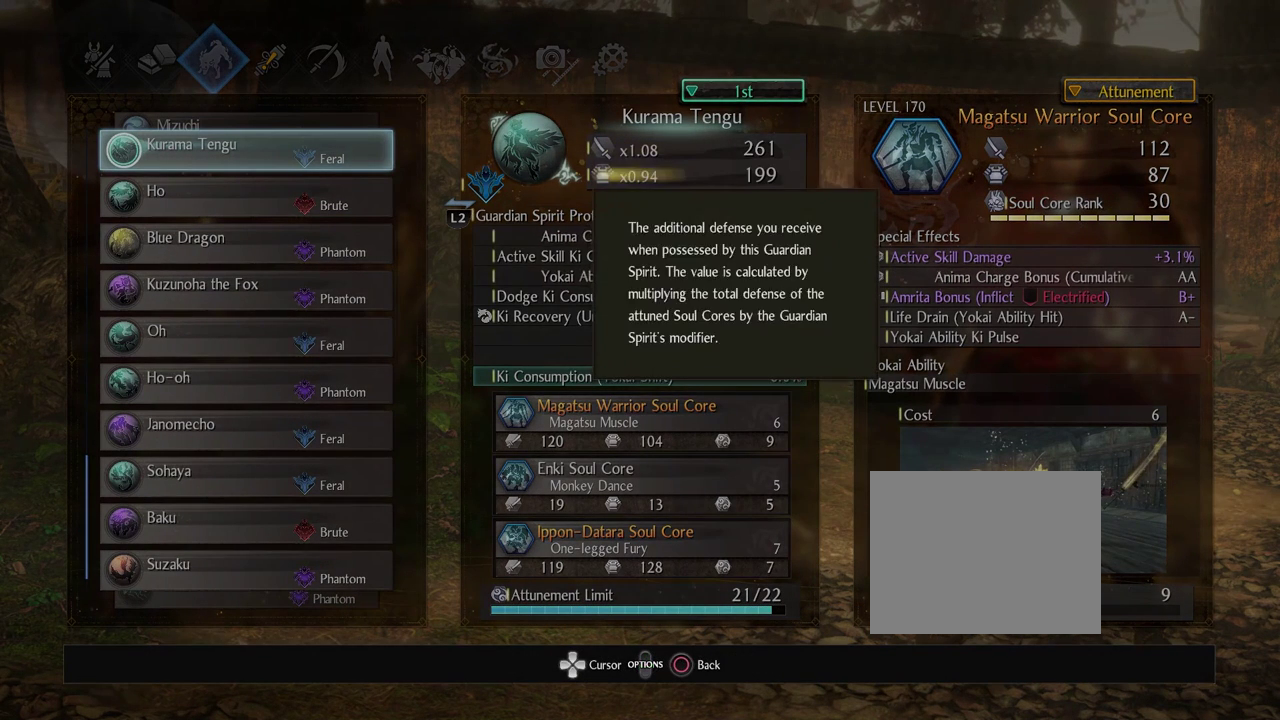
{"dt_ms": 300, "buttons": ["DPAD_DOWN"], "left_stick": "center", "right_stick": "center", "events": [[67, "DPAD_DOWN", "up"], [250, "DPAD_DOWN", "down"]]}
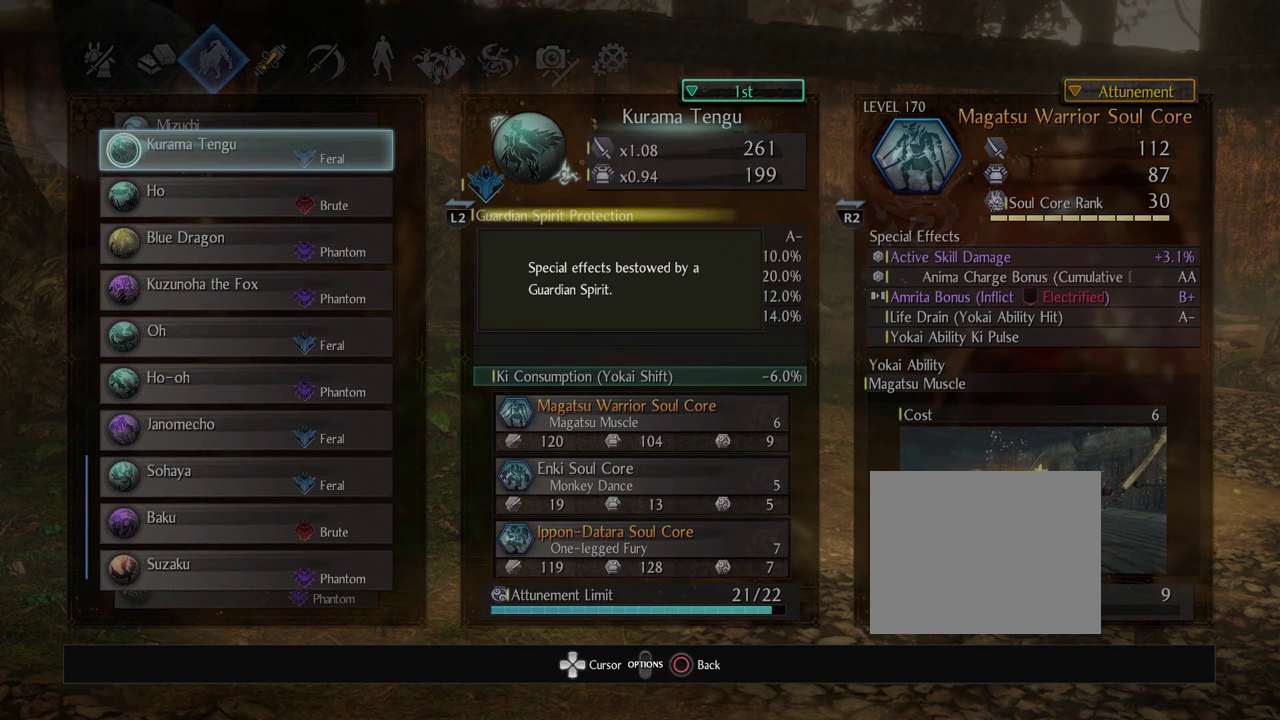
{"dt_ms": 700, "buttons": [], "left_stick": "center", "right_stick": "center", "events": [[67, "DPAD_DOWN", "up"], [300, "DPAD_DOWN", "down"], [450, "DPAD_DOWN", "up"]]}